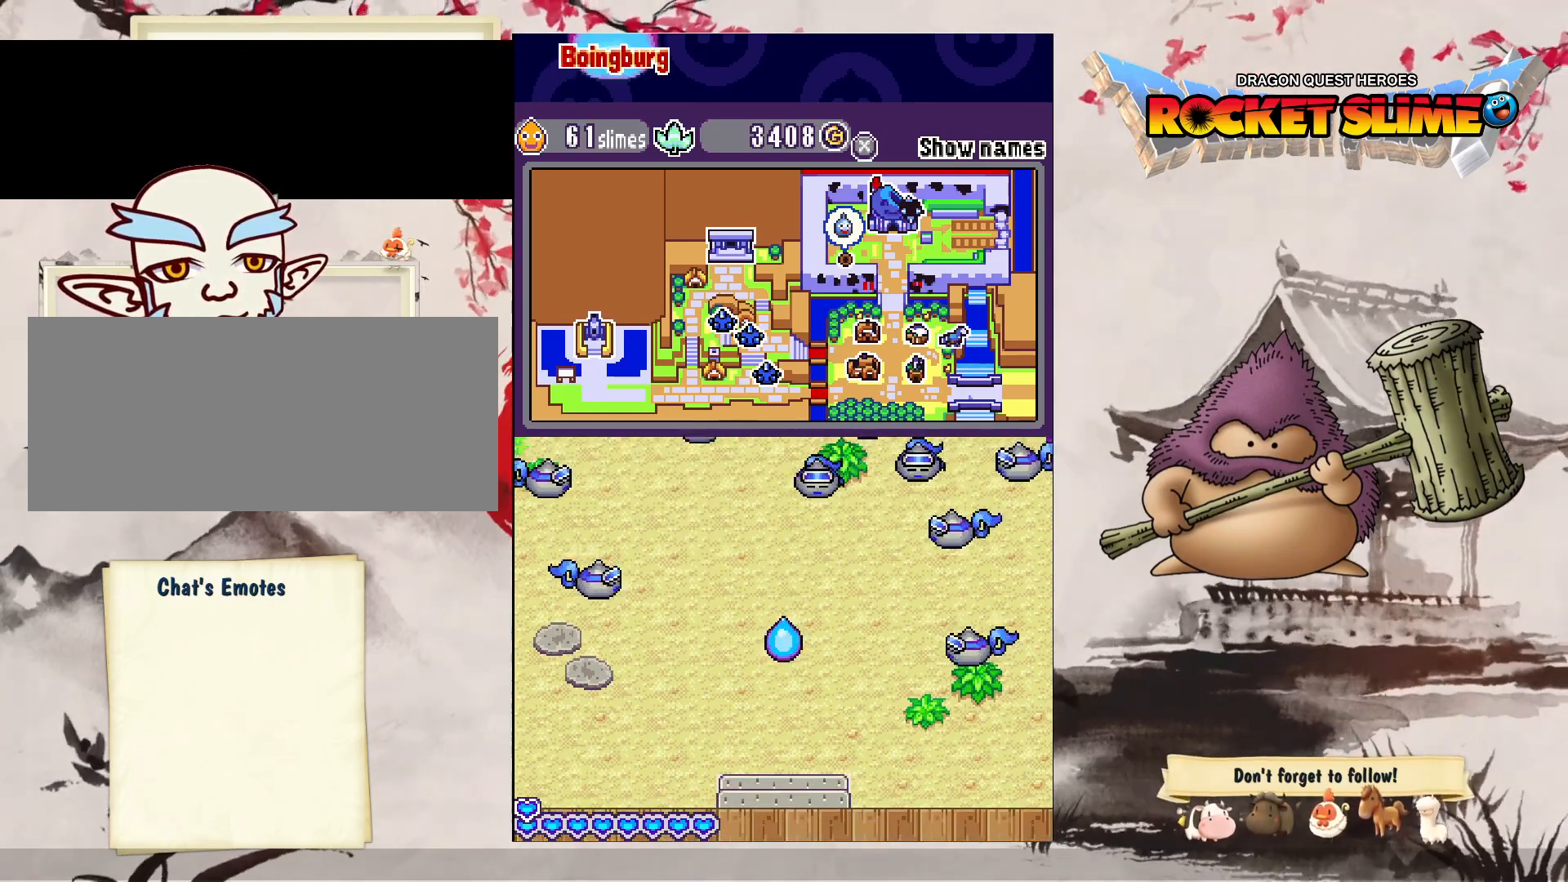
Gameplay with a controller (Xbox layout); each line is a JSON object with the inputs held at the frame after it. "events" lists button and stick changes between this image and that frame as [ms after this image, input, new state], when the widget could be followed in between. Not read: B L3 R3 SELECT START.
{"buttons": ["DPAD_DOWN"], "left_stick": "center", "right_stick": "center", "events": [[167, "DPAD_DOWN", "down"]]}
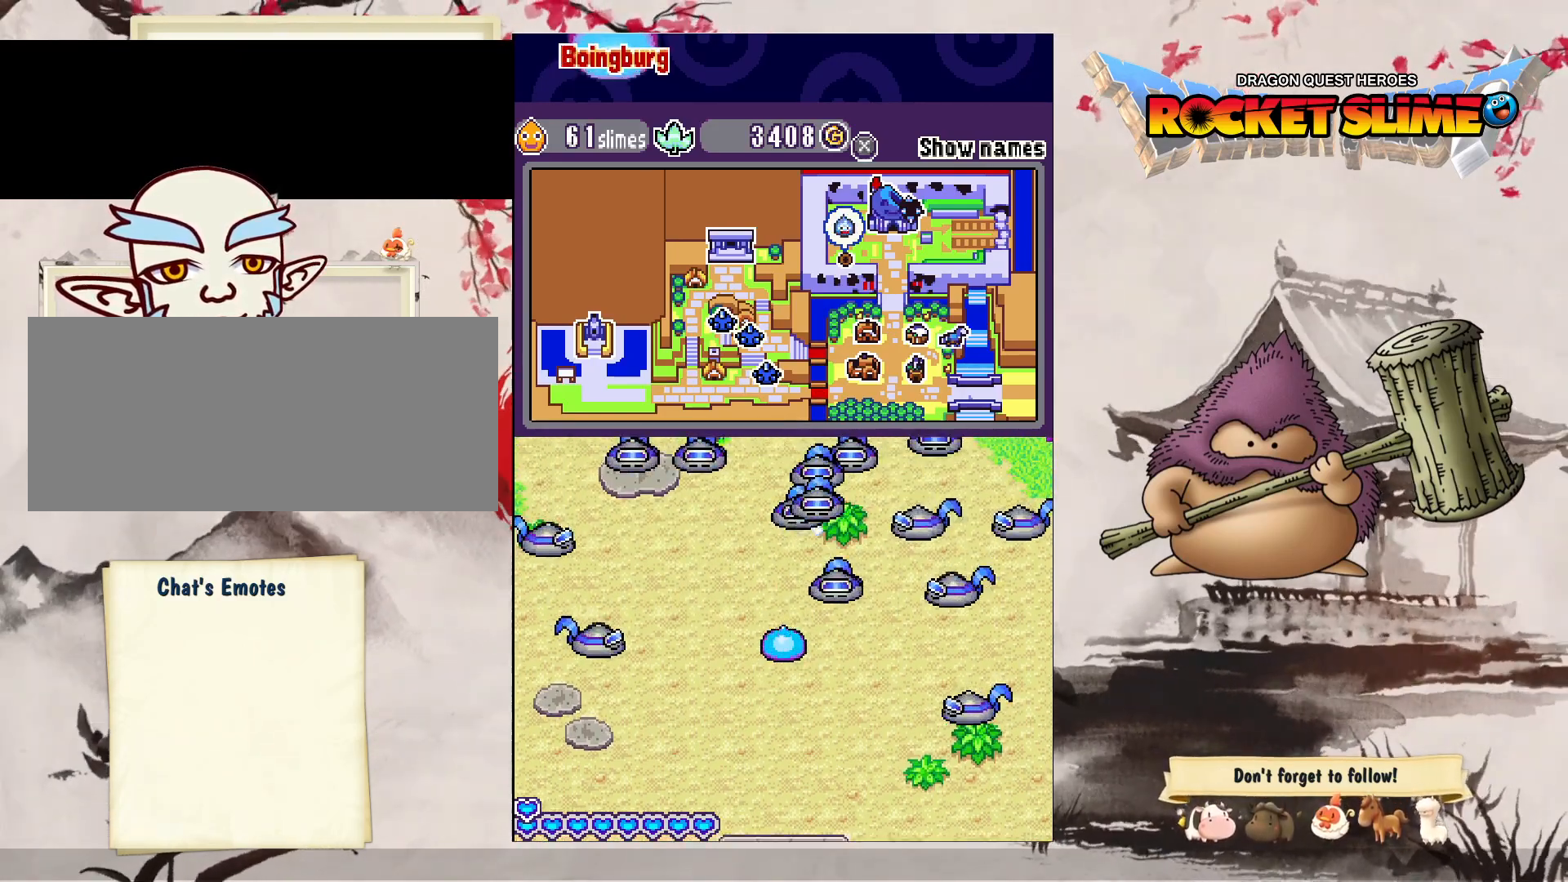
{"buttons": ["Y", "DPAD_DOWN"], "left_stick": "center", "right_stick": "center", "events": [[133, "Y", "down"]]}
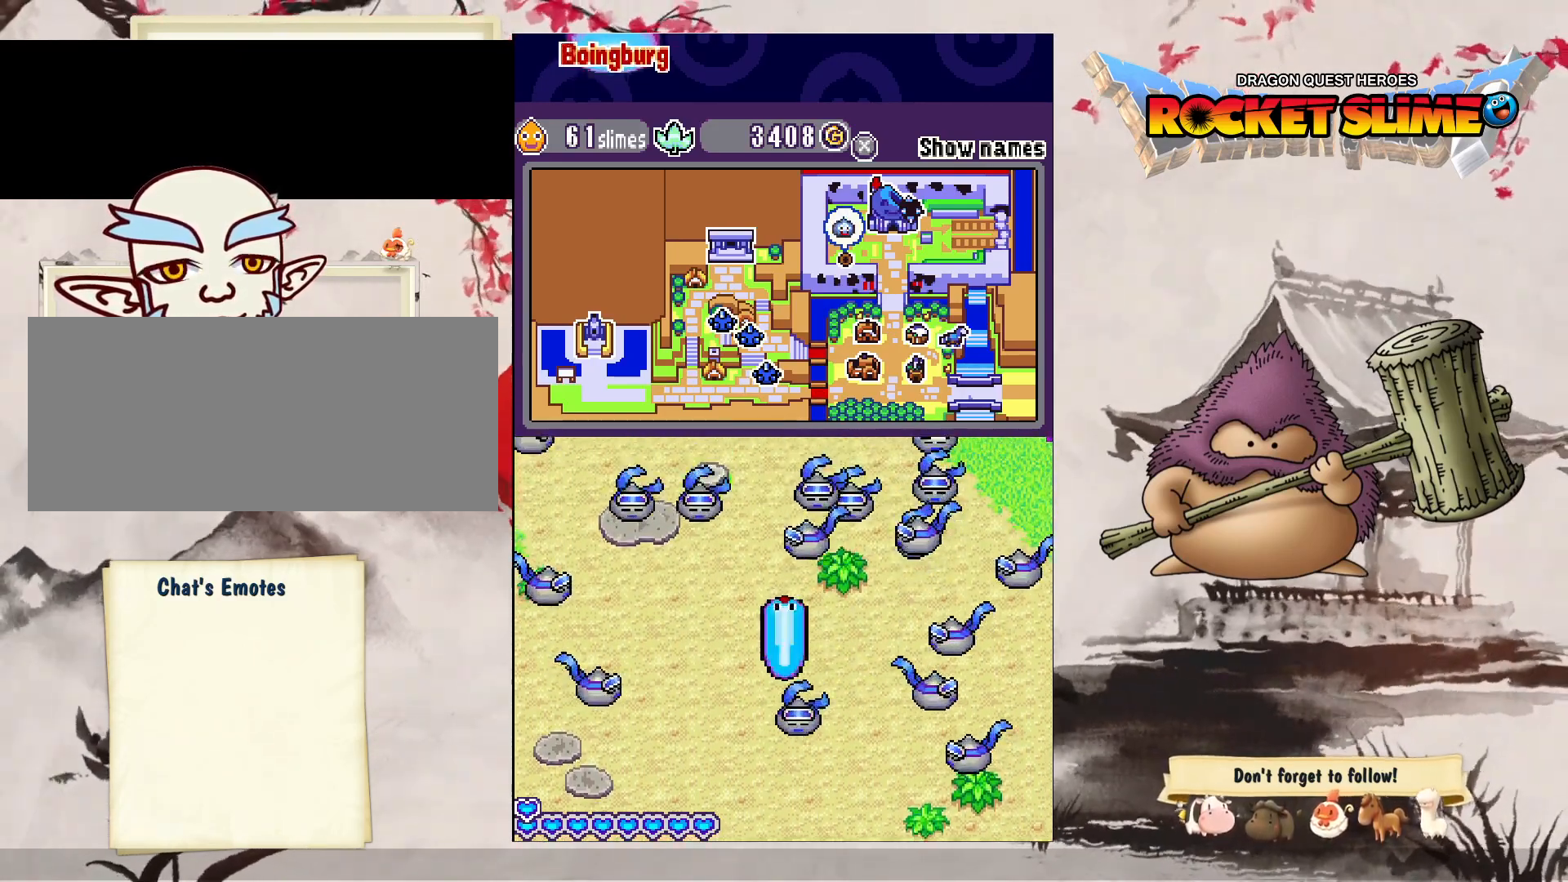
{"buttons": ["Y", "DPAD_DOWN"], "left_stick": "center", "right_stick": "center", "events": []}
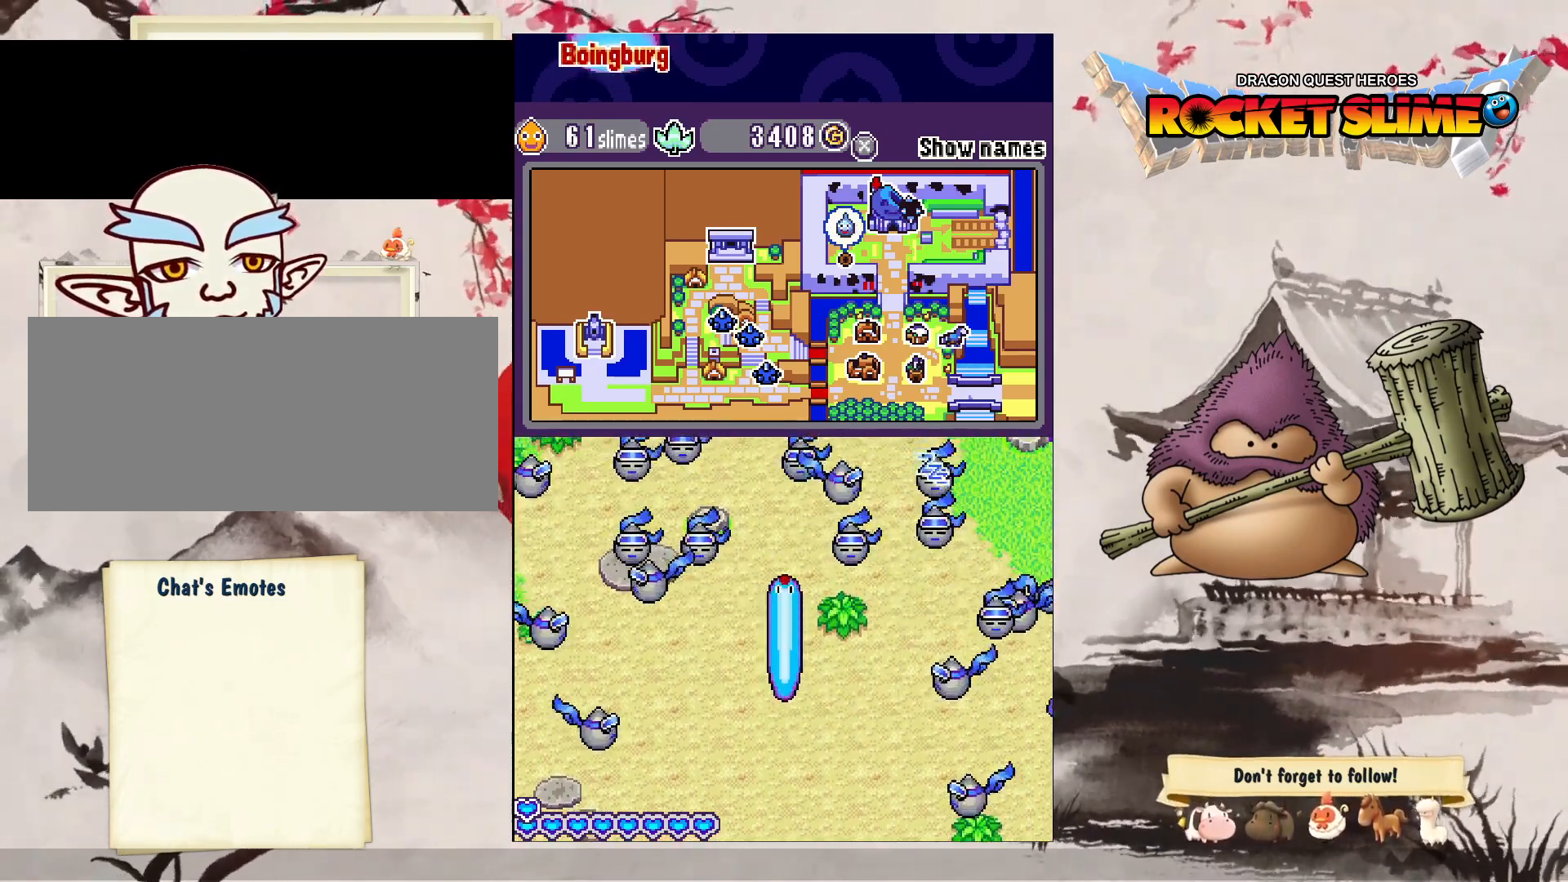
{"buttons": ["Y", "DPAD_DOWN"], "left_stick": "center", "right_stick": "center", "events": []}
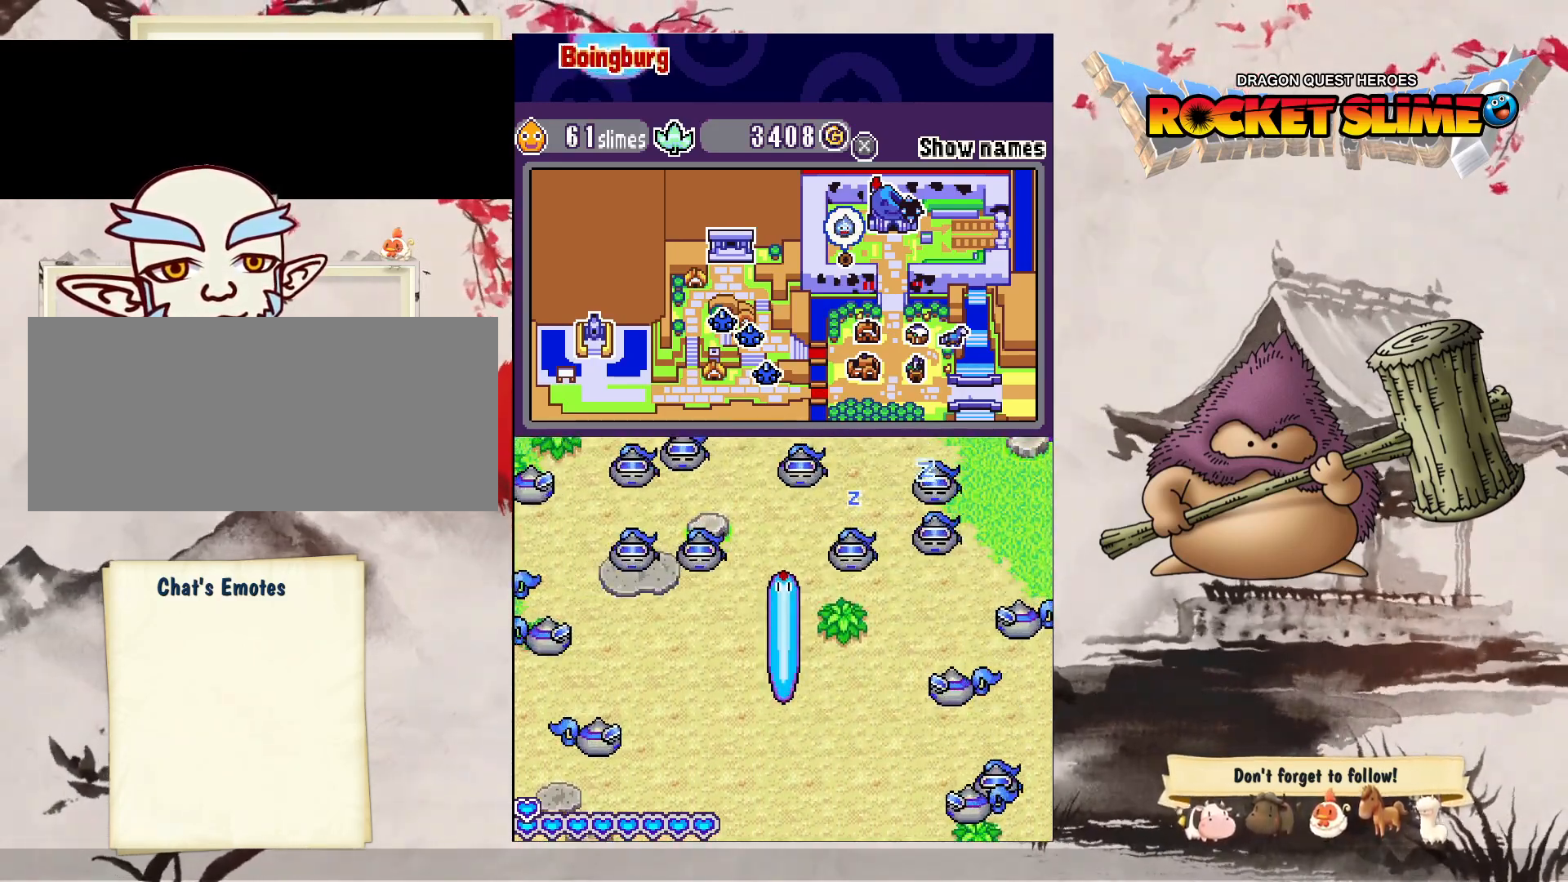
{"buttons": ["Y", "DPAD_DOWN"], "left_stick": "center", "right_stick": "center", "events": []}
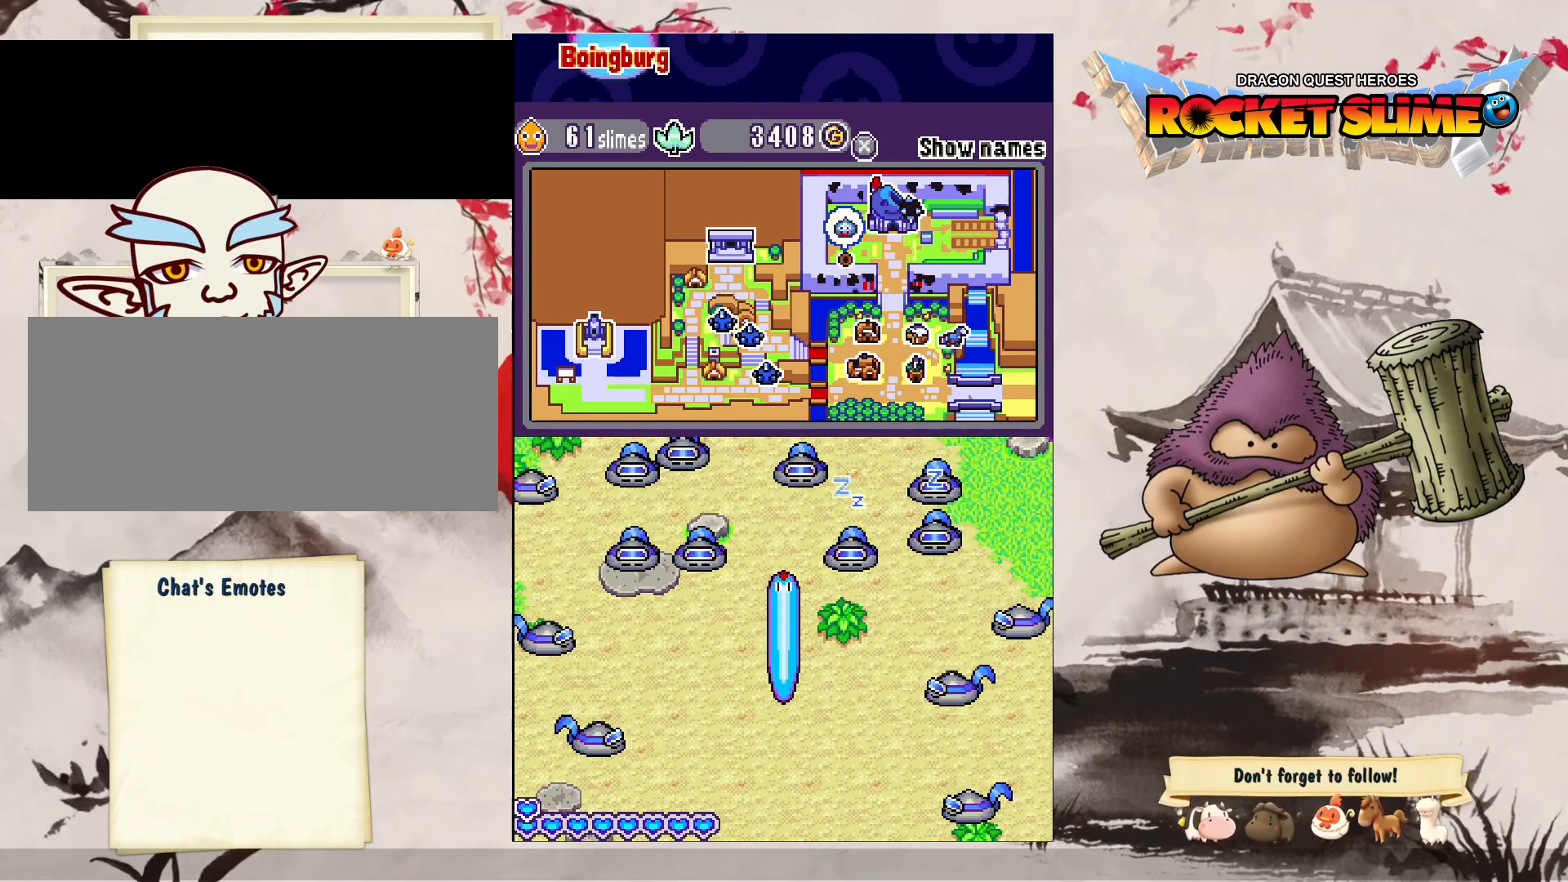
{"buttons": ["Y", "DPAD_DOWN"], "left_stick": "center", "right_stick": "center", "events": []}
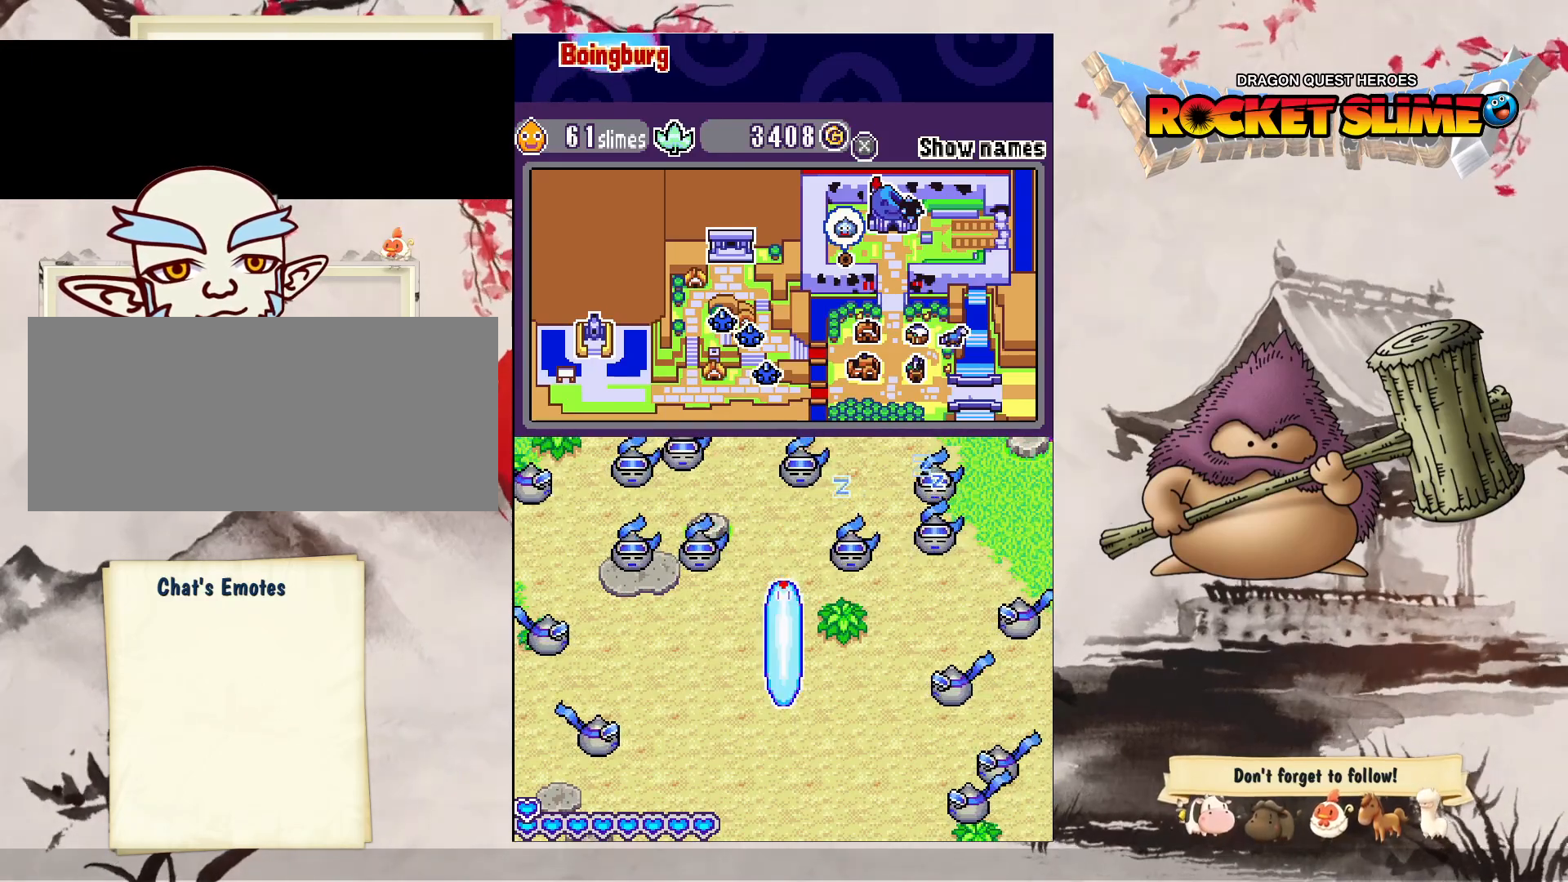
{"buttons": ["Y", "DPAD_DOWN"], "left_stick": "center", "right_stick": "center", "events": []}
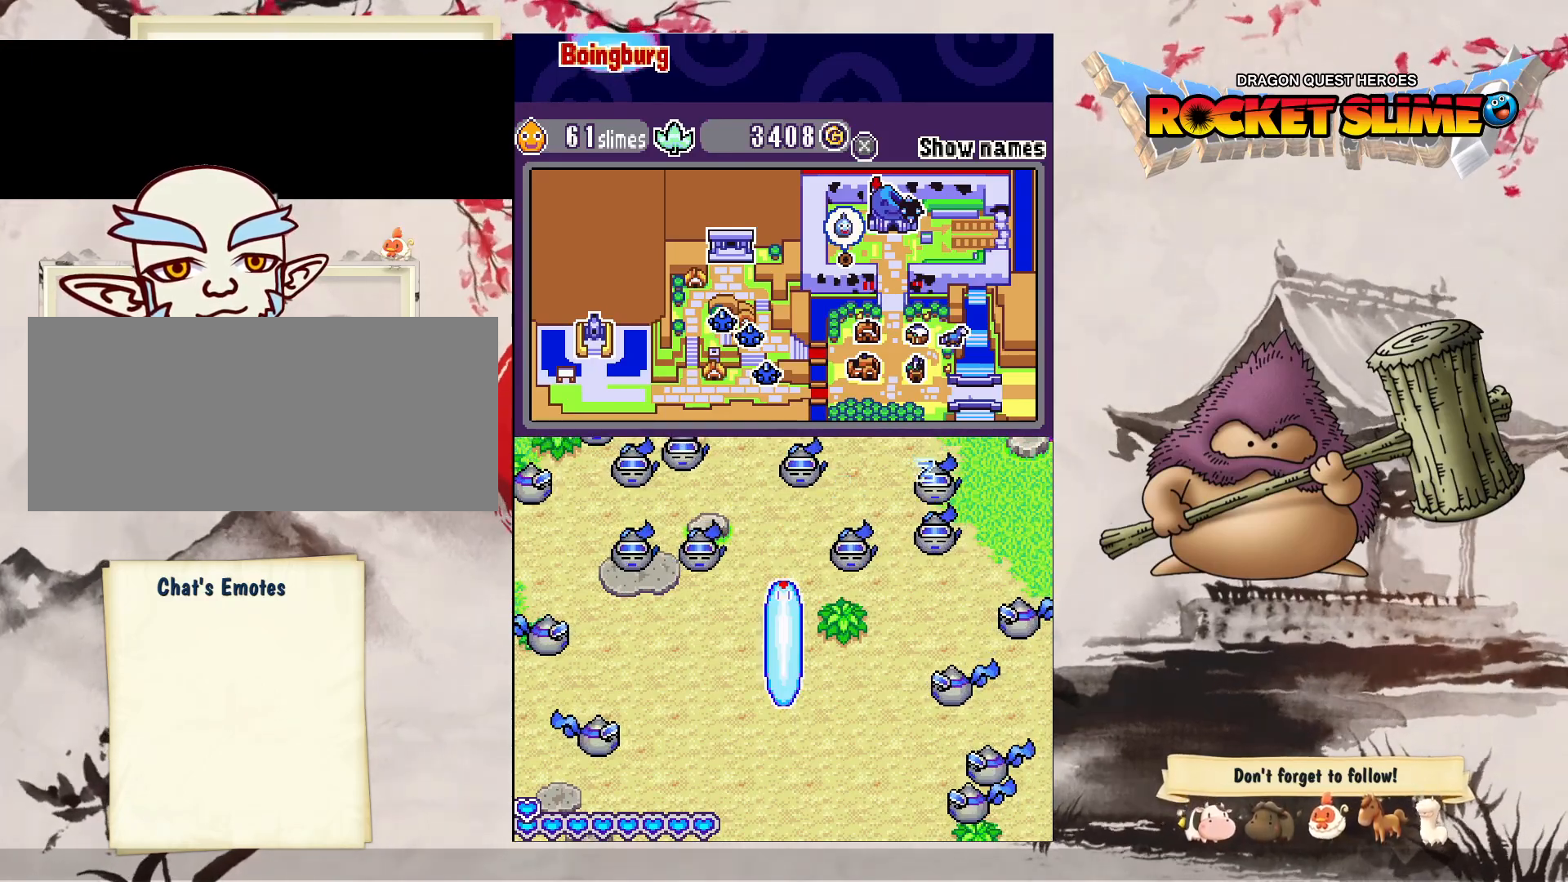
{"buttons": ["DPAD_DOWN"], "left_stick": "center", "right_stick": "center", "events": [[267, "Y", "up"]]}